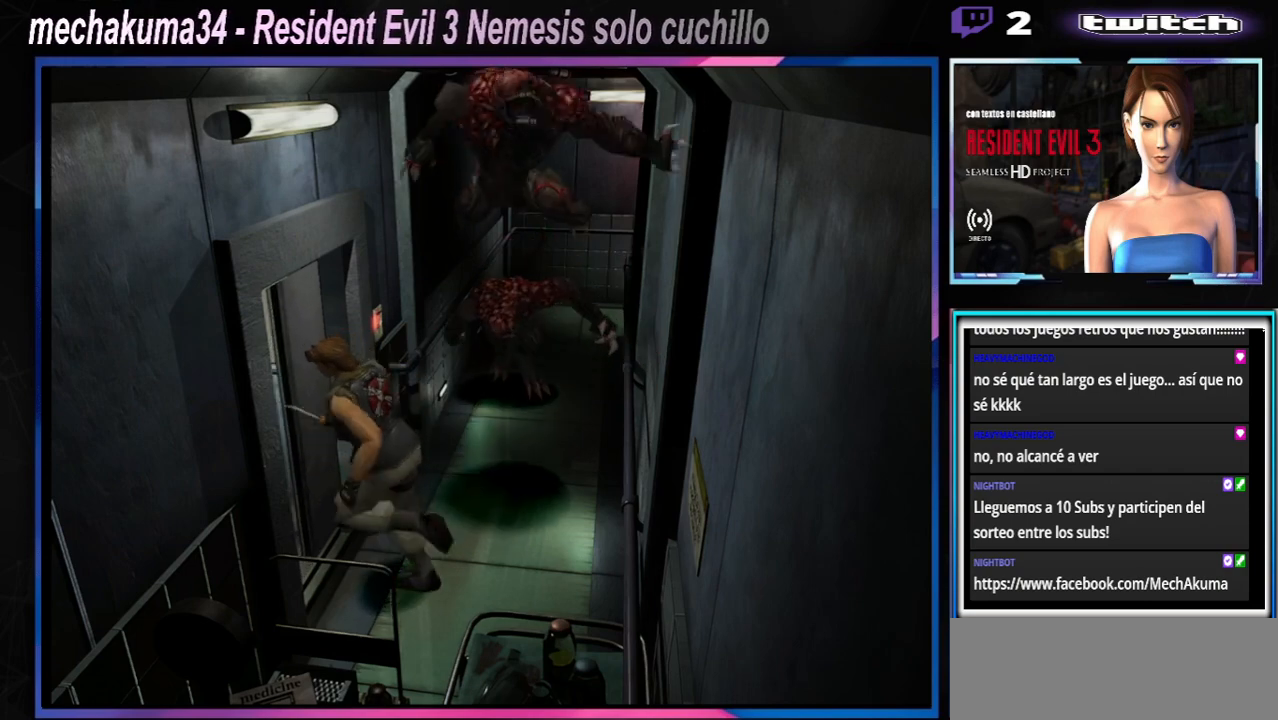
Gameplay with a controller (Xbox layout); each line is a JSON object with the inputs held at the frame after it. "events" lists button and stick changes between this image and that frame as [ms after this image, input, new state], when the widget could be followed in between. Not read: L3 R3 right_stick.
{"buttons": ["X"], "left_stick": "up", "events": []}
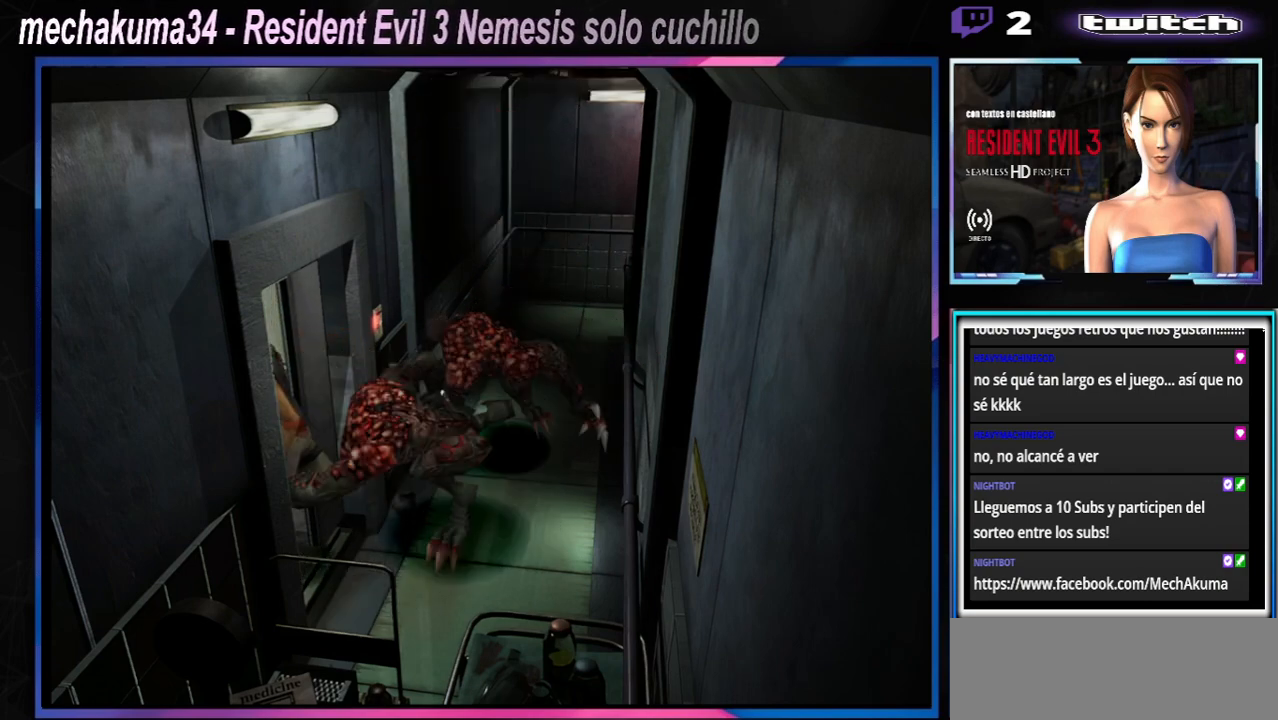
{"buttons": ["X"], "left_stick": "up", "events": []}
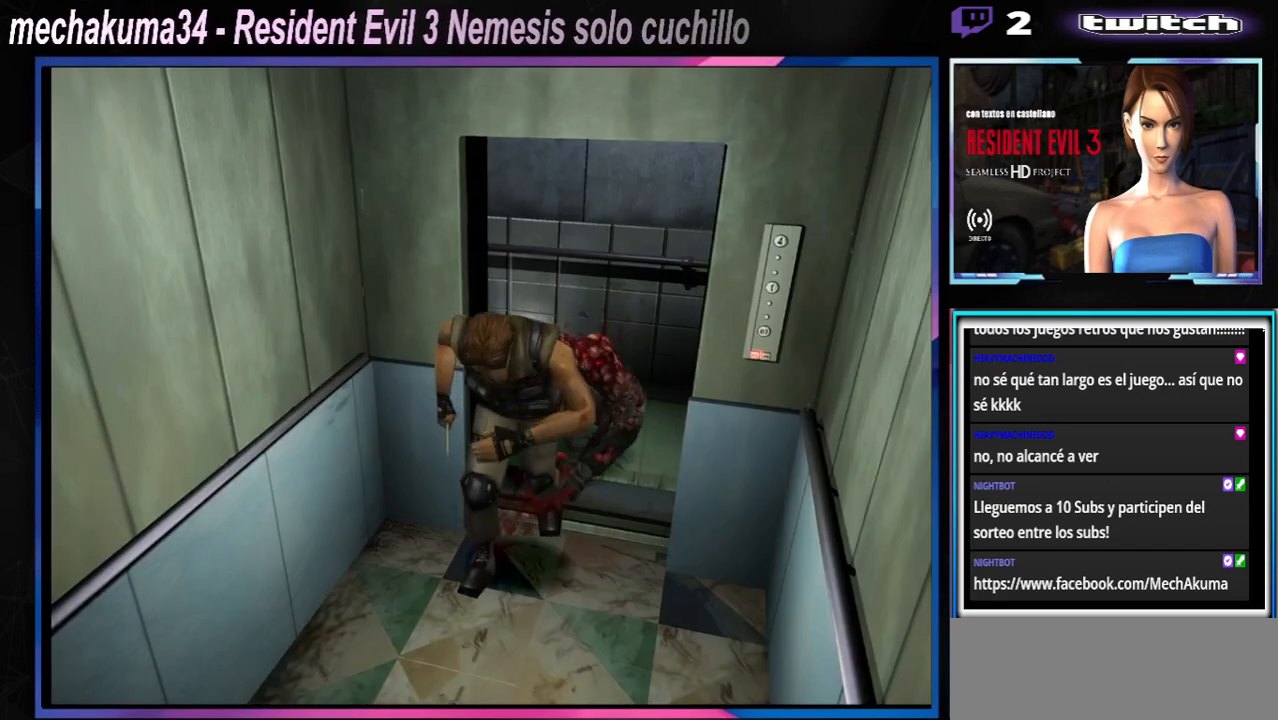
{"buttons": ["X"], "left_stick": "left", "events": [[333, "left_stick", "left"]]}
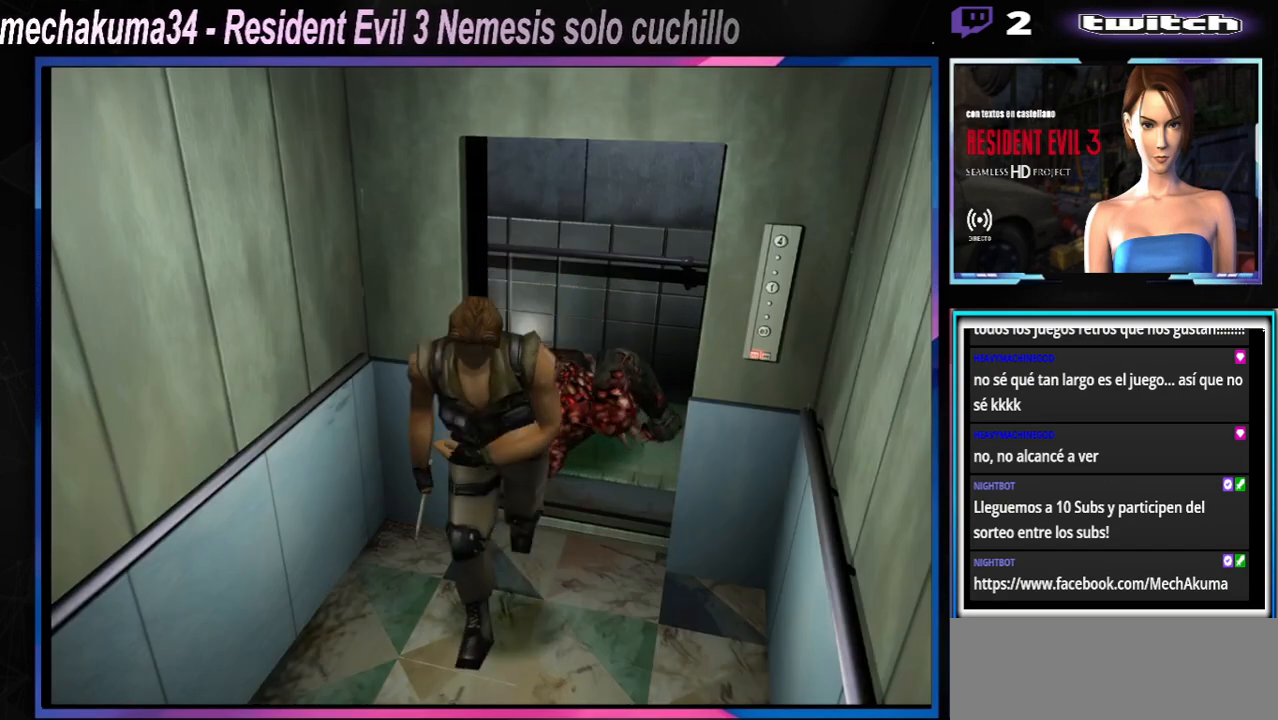
{"buttons": ["Y"], "left_stick": "left", "events": [[100, "A", "down"], [233, "A", "up"], [267, "X", "up"], [367, "Y", "down"], [467, "Y", "up"], [500, "Y", "down"]]}
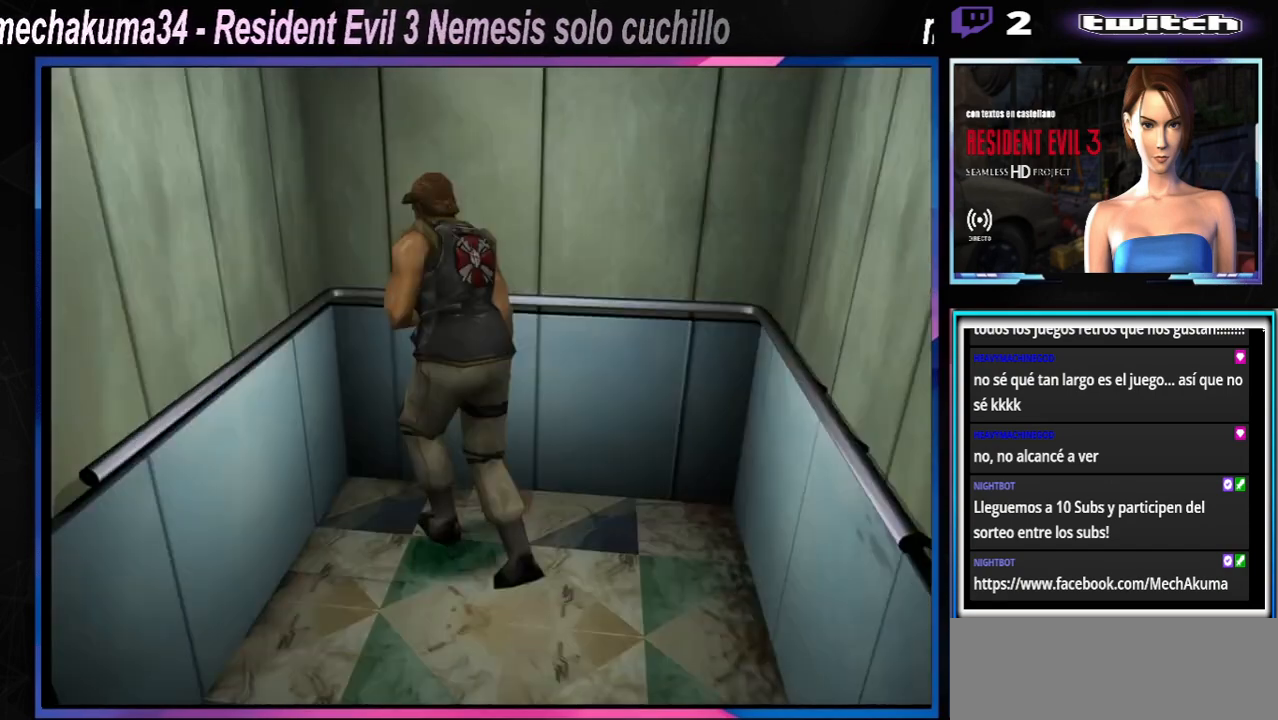
{"buttons": [], "left_stick": "center", "events": [[67, "Y", "up"], [133, "Y", "down"], [233, "Y", "up"], [267, "Y", "down"], [367, "Y", "up"], [500, "left_stick", "center"]]}
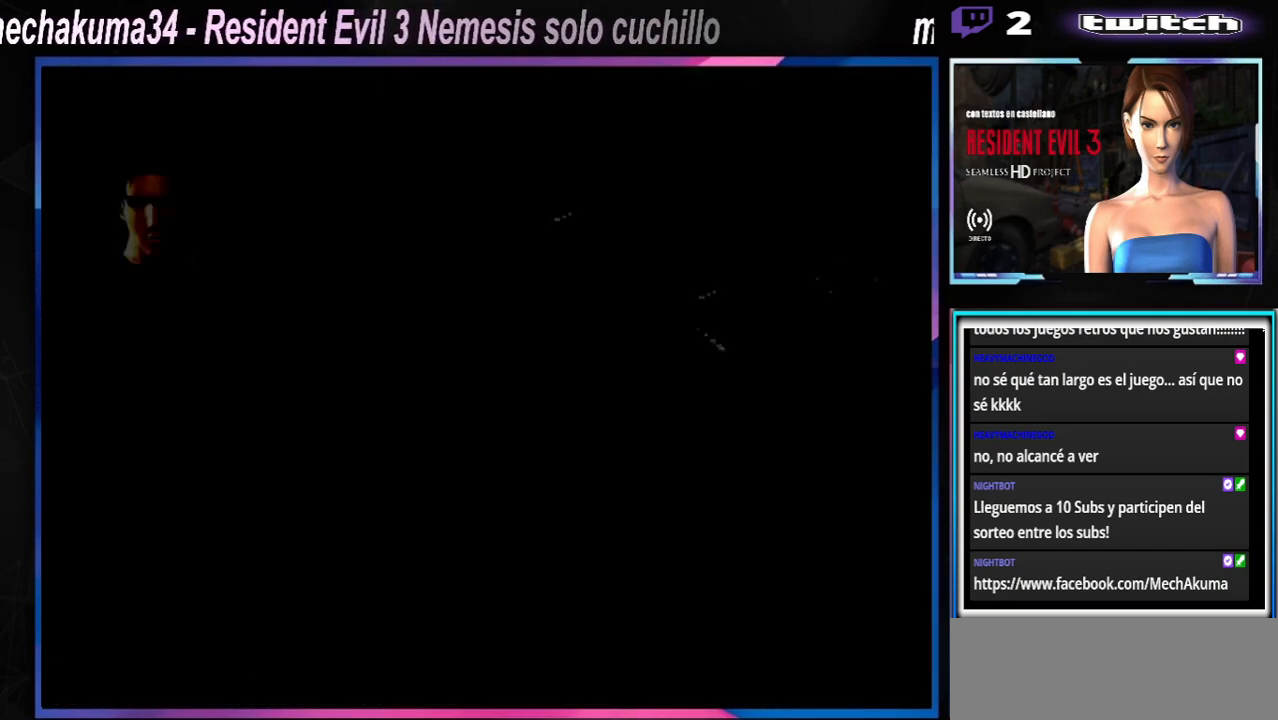
{"buttons": [], "left_stick": "center", "events": []}
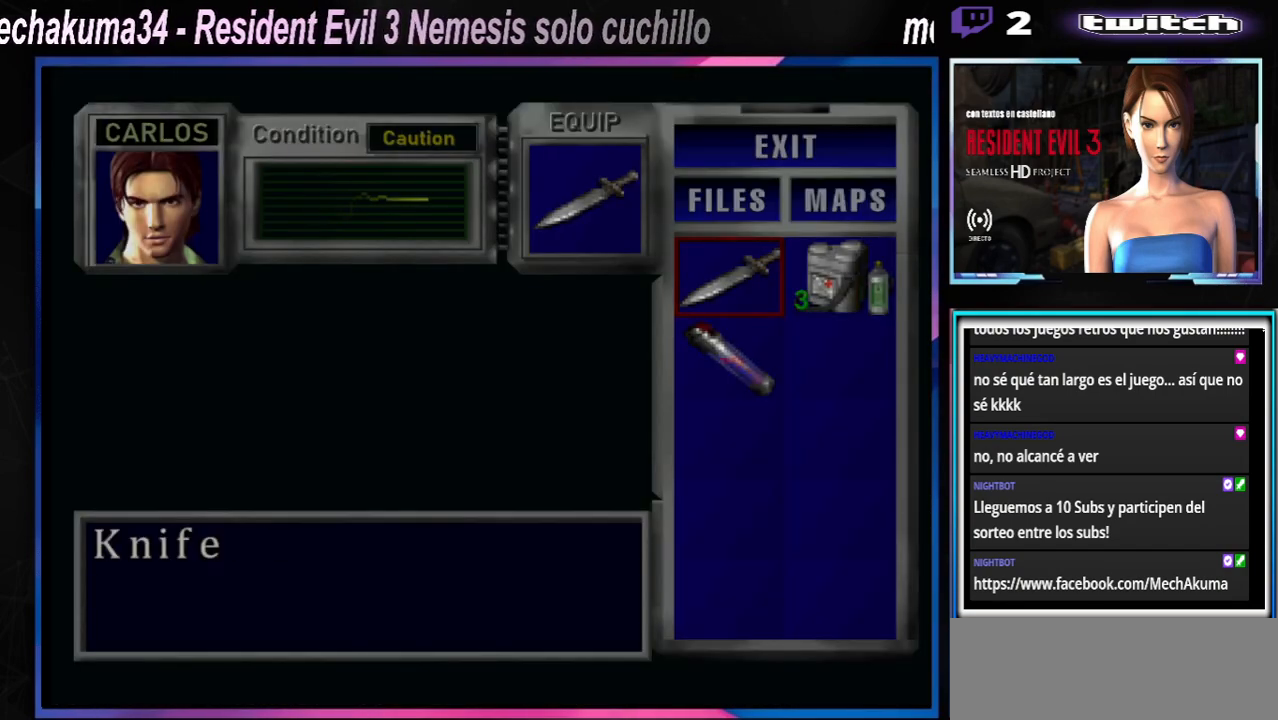
{"buttons": [], "left_stick": "center", "events": [[100, "left_stick", "right"], [200, "A", "down"], [200, "left_stick", "center"], [267, "A", "up"], [367, "A", "down"], [433, "A", "up"]]}
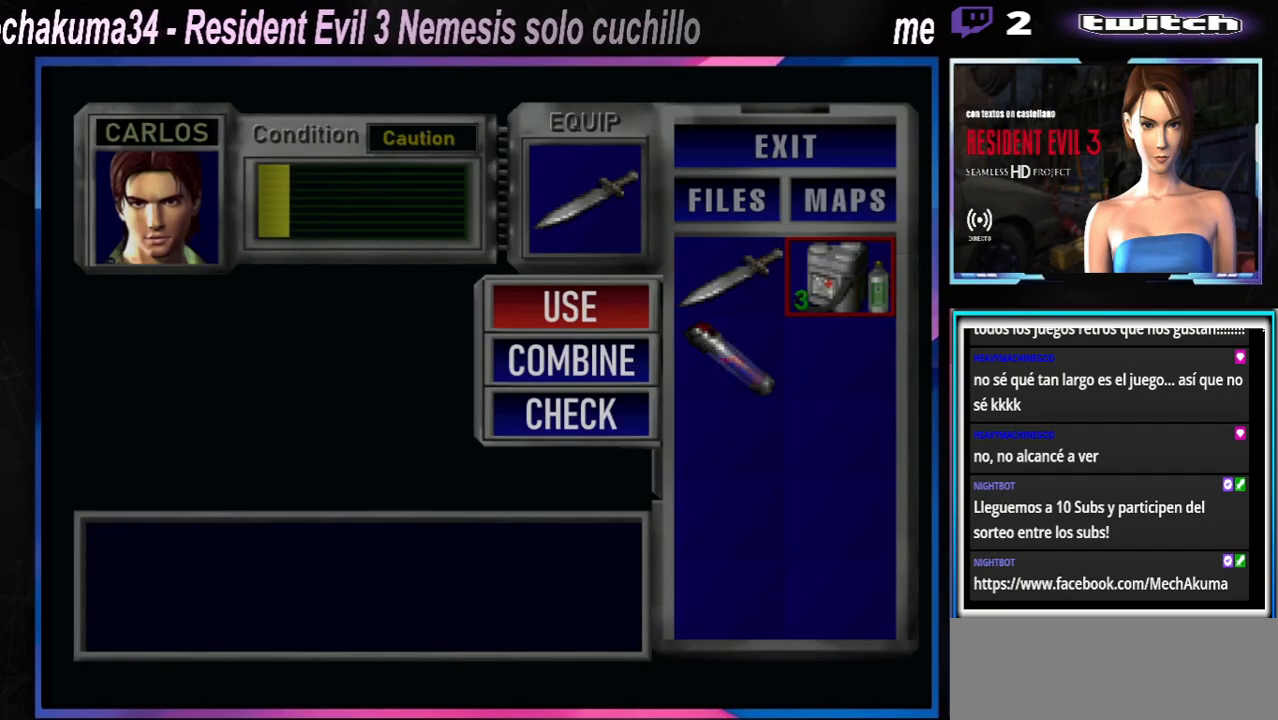
{"buttons": [], "left_stick": "center", "events": []}
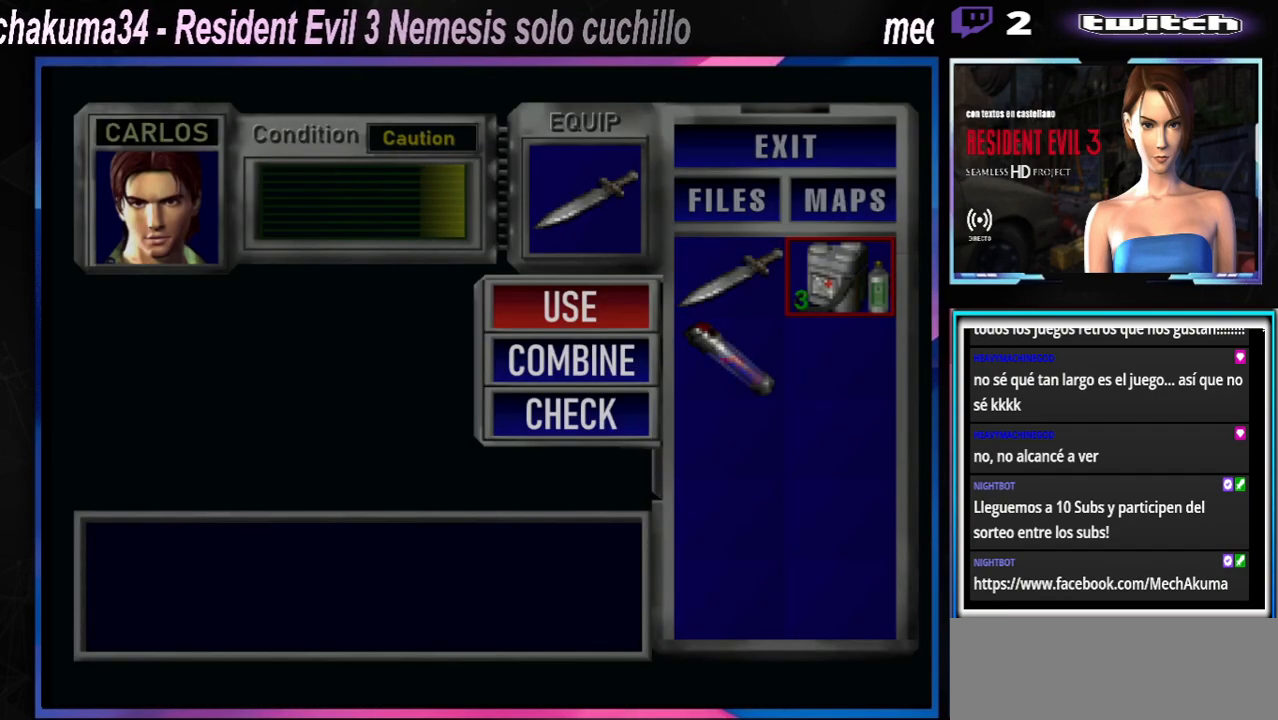
{"buttons": ["Y"], "left_stick": "center", "events": [[467, "Y", "down"]]}
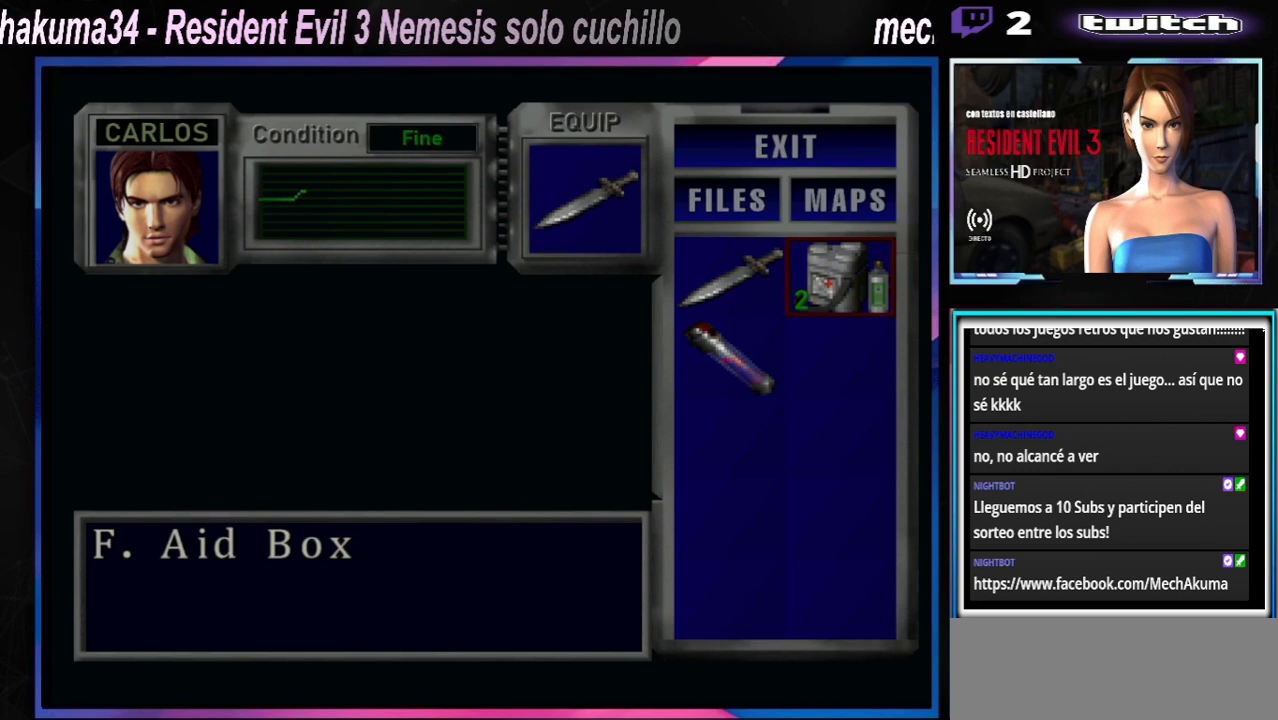
{"buttons": [], "left_stick": "left"}
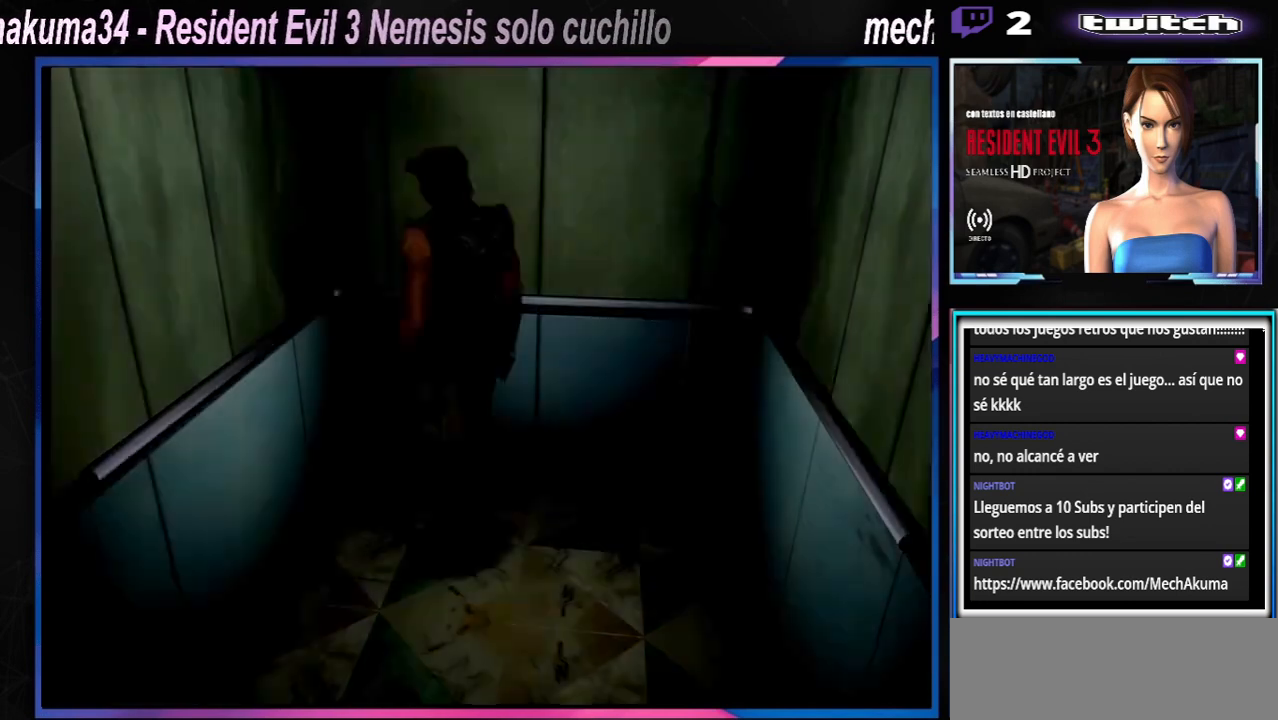
{"buttons": ["X"], "left_stick": "left", "events": [[133, "X", "down"]]}
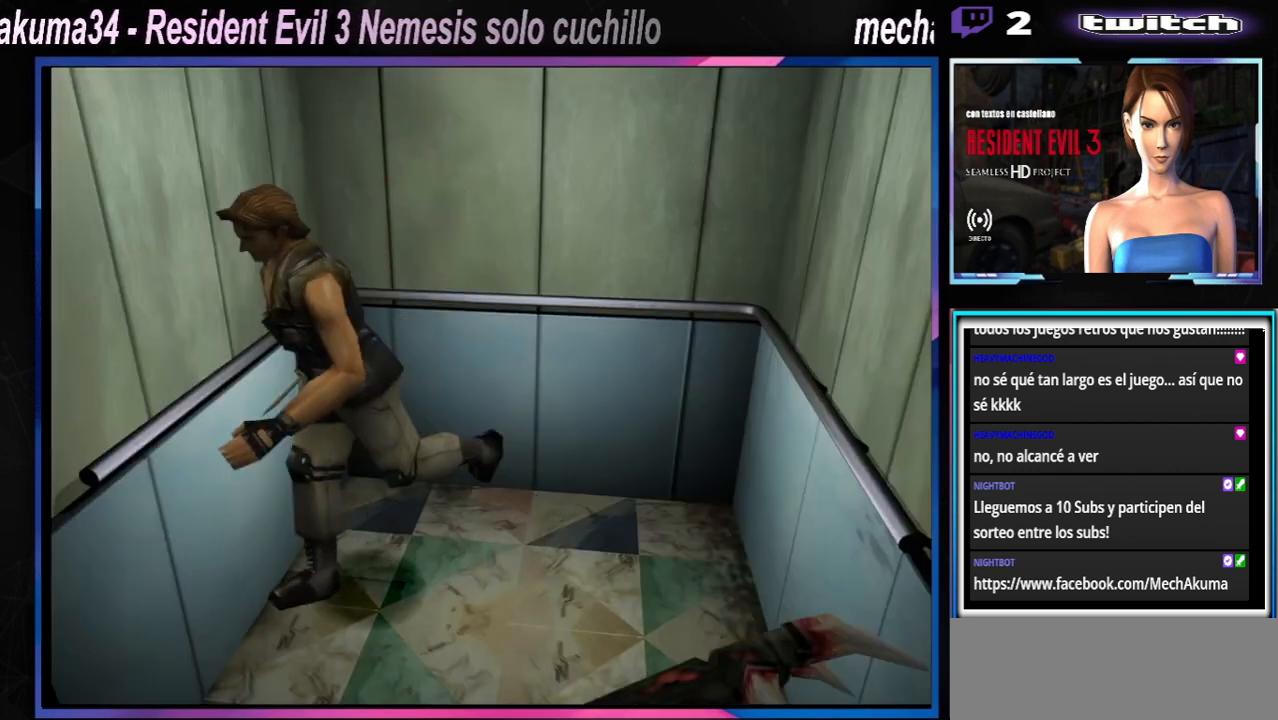
{"buttons": ["A", "X"], "left_stick": "up-left", "events": [[67, "A", "down"], [167, "left_stick", "up-left"], [233, "A", "up"], [300, "A", "down"], [433, "A", "up"], [500, "A", "down"]]}
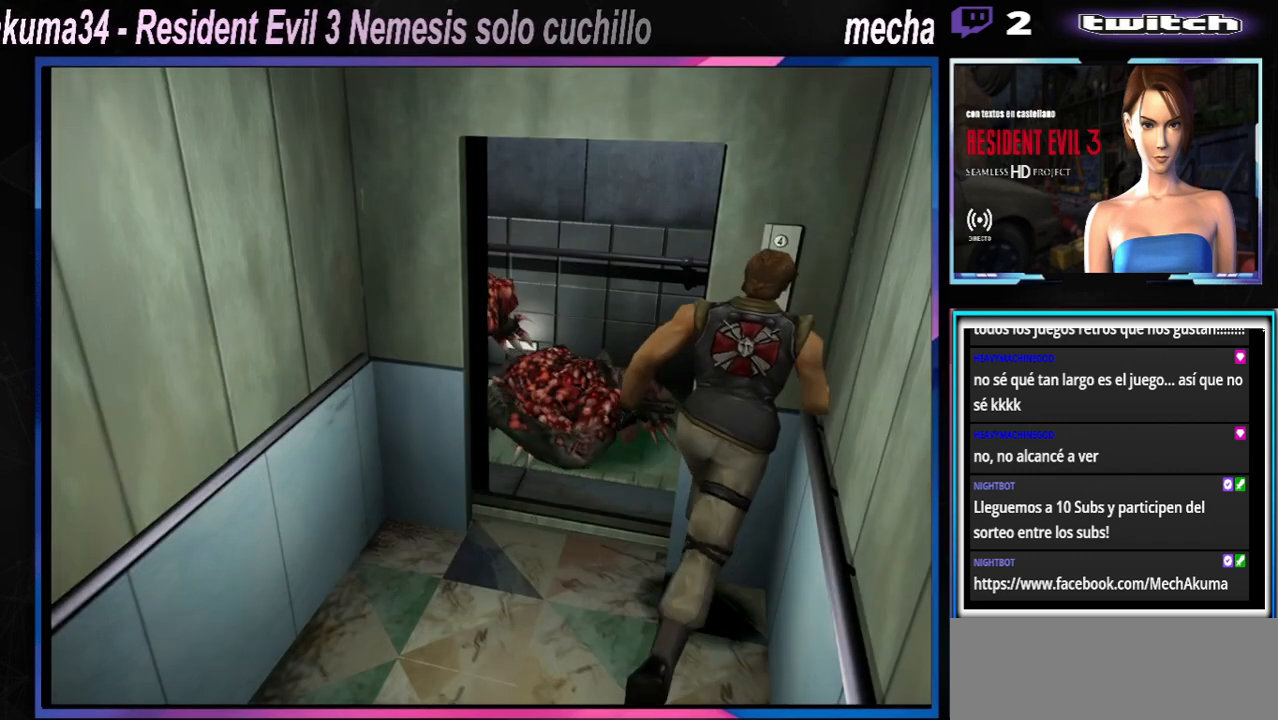
{"buttons": ["A"], "left_stick": "center", "events": [[133, "A", "up"], [167, "left_stick", "up"], [233, "A", "down"], [333, "A", "up"], [333, "X", "up"], [467, "left_stick", "center"], [500, "A", "down"]]}
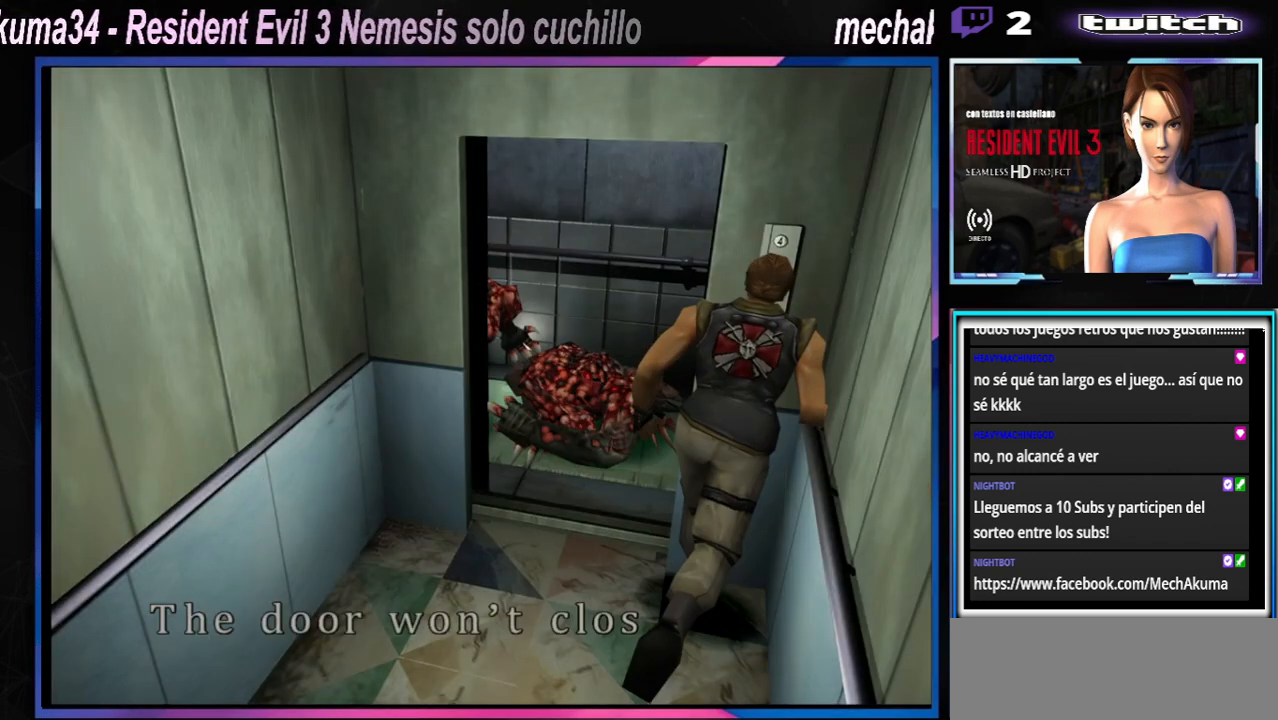
{"buttons": [], "left_stick": "center", "events": [[67, "A", "up"], [167, "A", "down"], [233, "A", "up"], [333, "A", "down"], [367, "A", "up"]]}
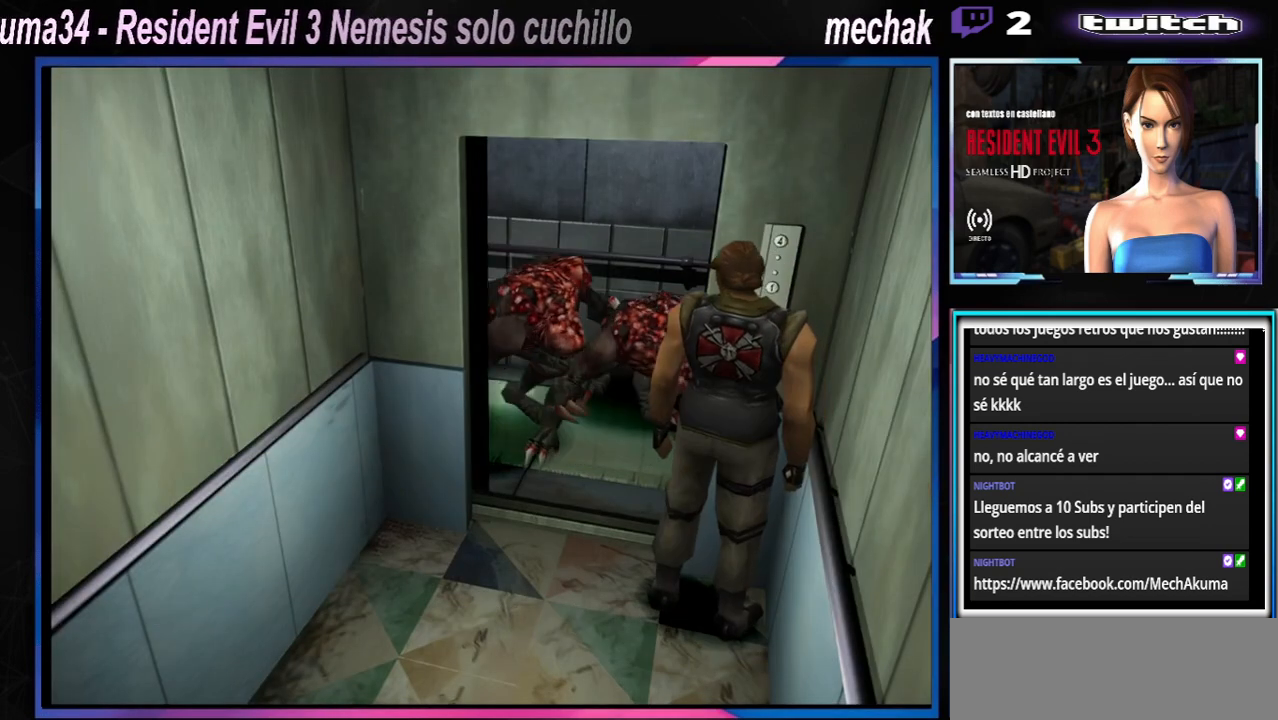
{"buttons": [], "left_stick": "center", "events": [[67, "A", "down"], [133, "A", "up"], [200, "A", "down"], [300, "A", "up"], [367, "A", "down"], [433, "A", "up"]]}
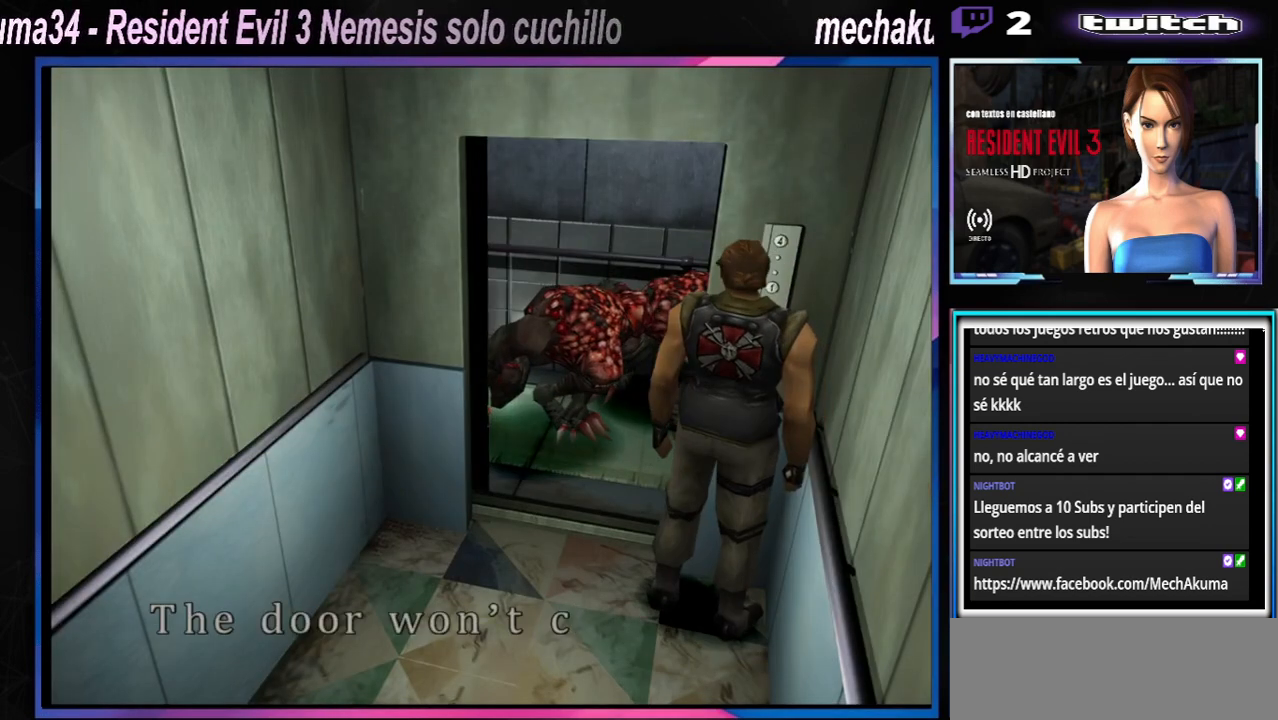
{"buttons": [], "left_stick": "center", "events": []}
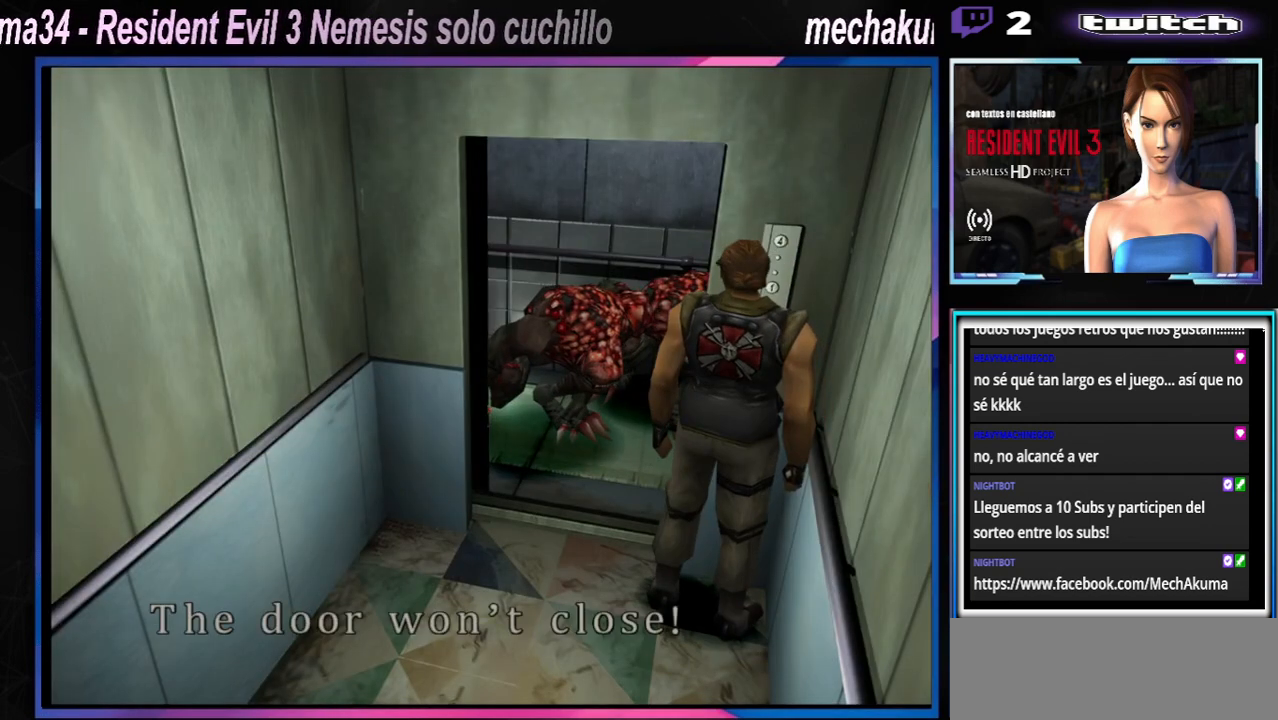
{"buttons": [], "left_stick": "center", "events": []}
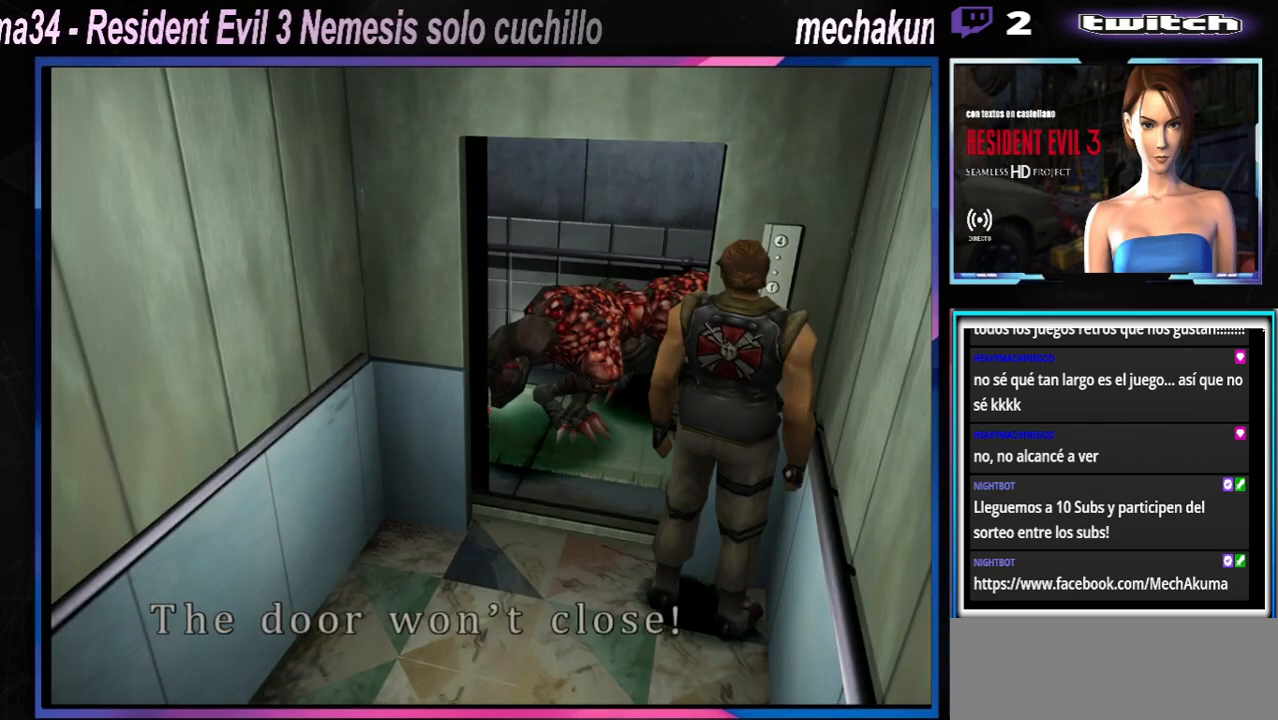
{"buttons": [], "left_stick": "center", "events": []}
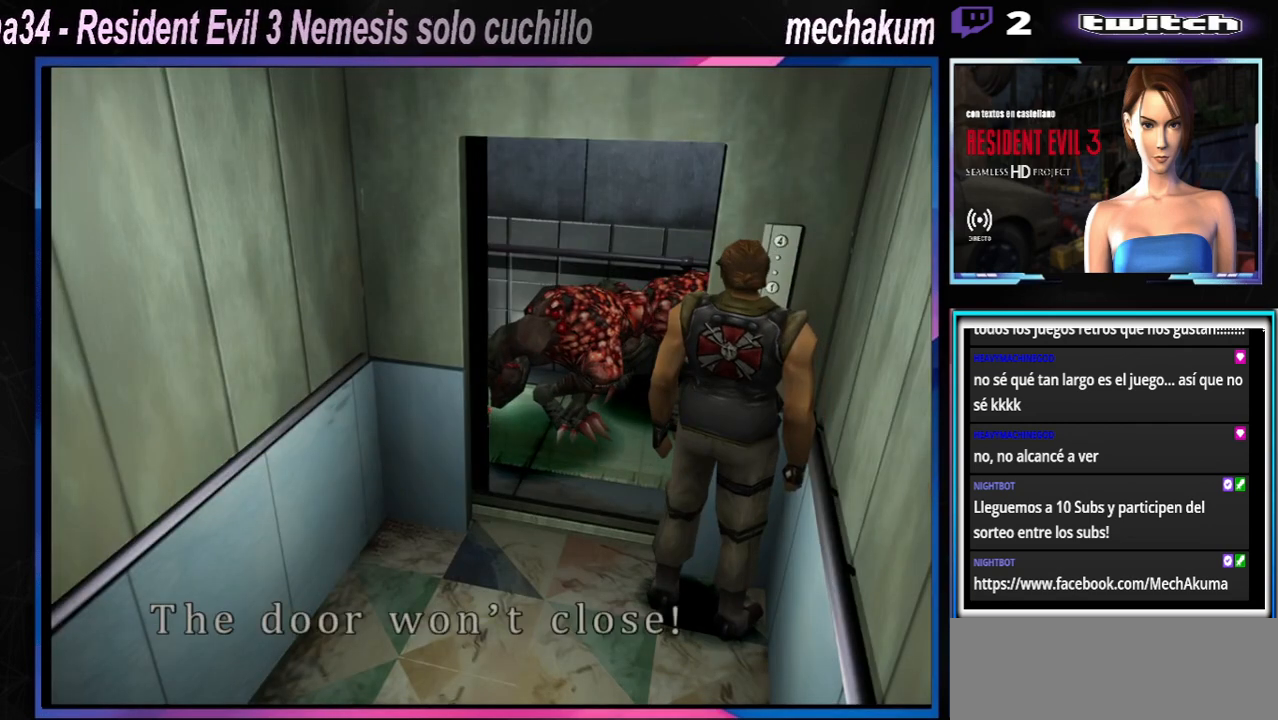
{"buttons": [], "left_stick": "center", "events": []}
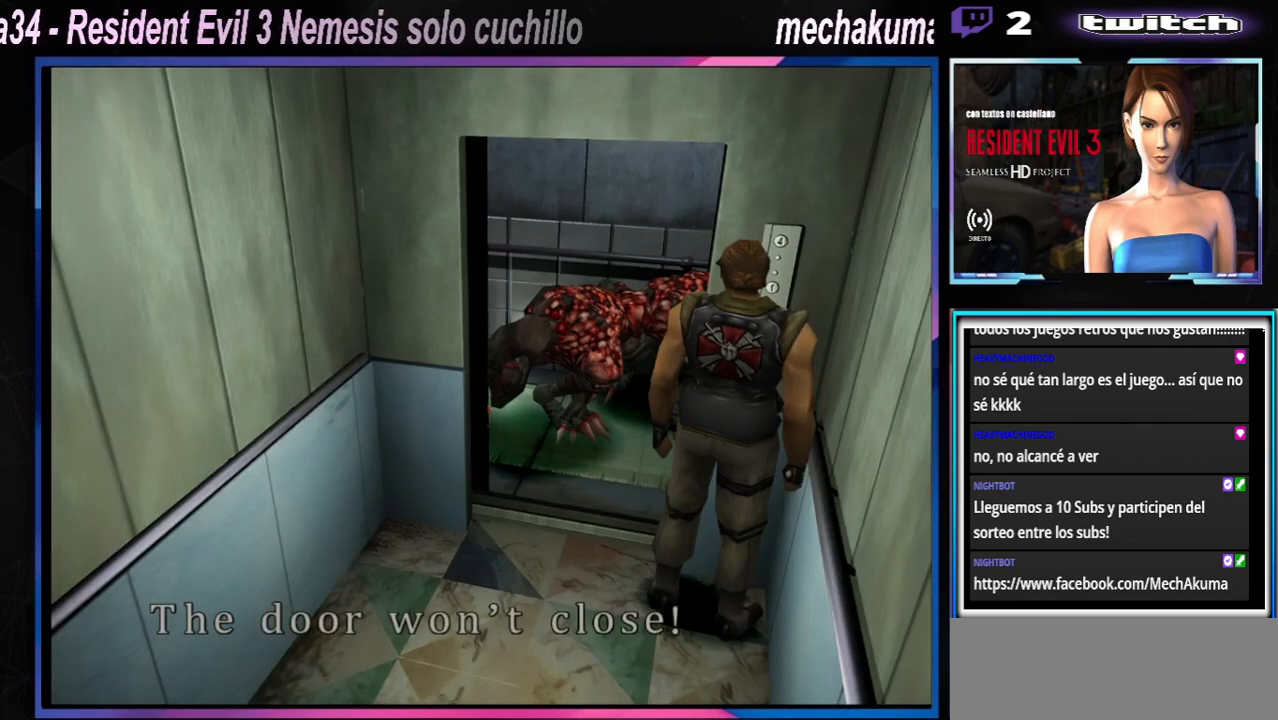
{"buttons": [], "left_stick": "up-left", "events": [[133, "A", "down"], [133, "left_stick", "left"], [233, "A", "up"], [300, "A", "down"], [367, "A", "up"], [433, "A", "down"], [500, "A", "up"], [500, "left_stick", "up-left"]]}
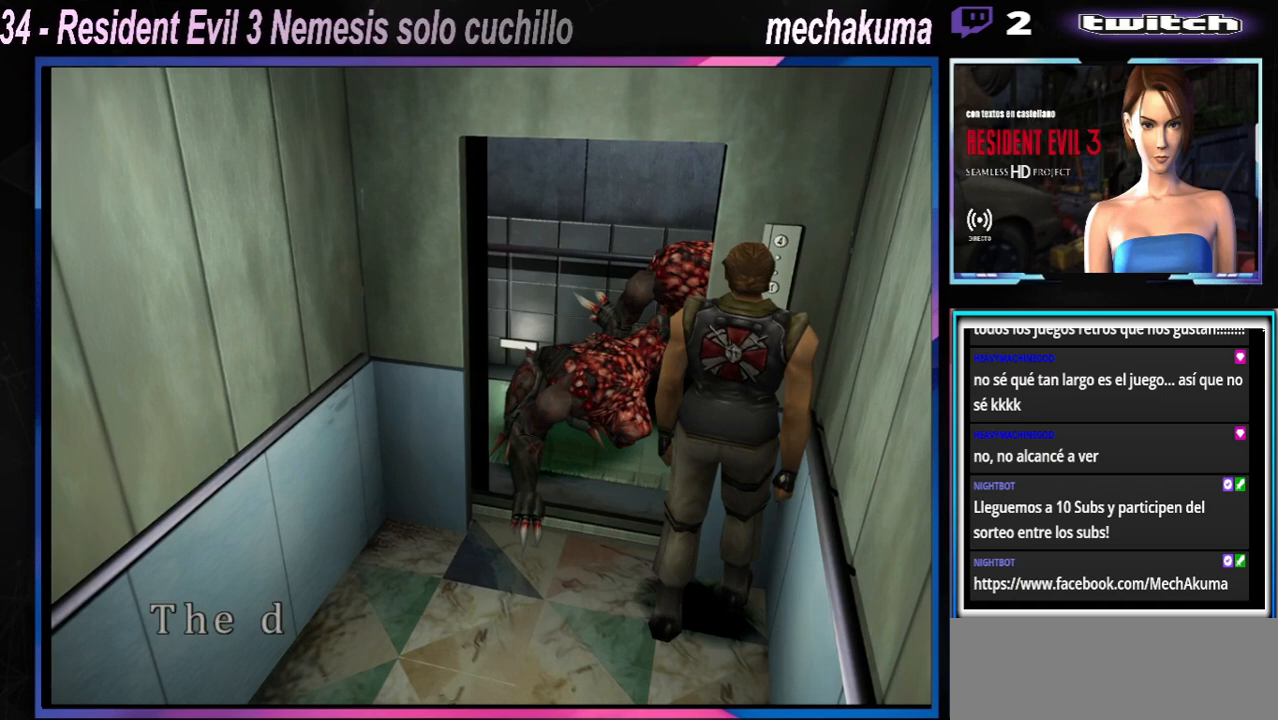
{"buttons": [], "left_stick": "center", "events": [[67, "A", "down"], [133, "A", "up"], [167, "left_stick", "center"]]}
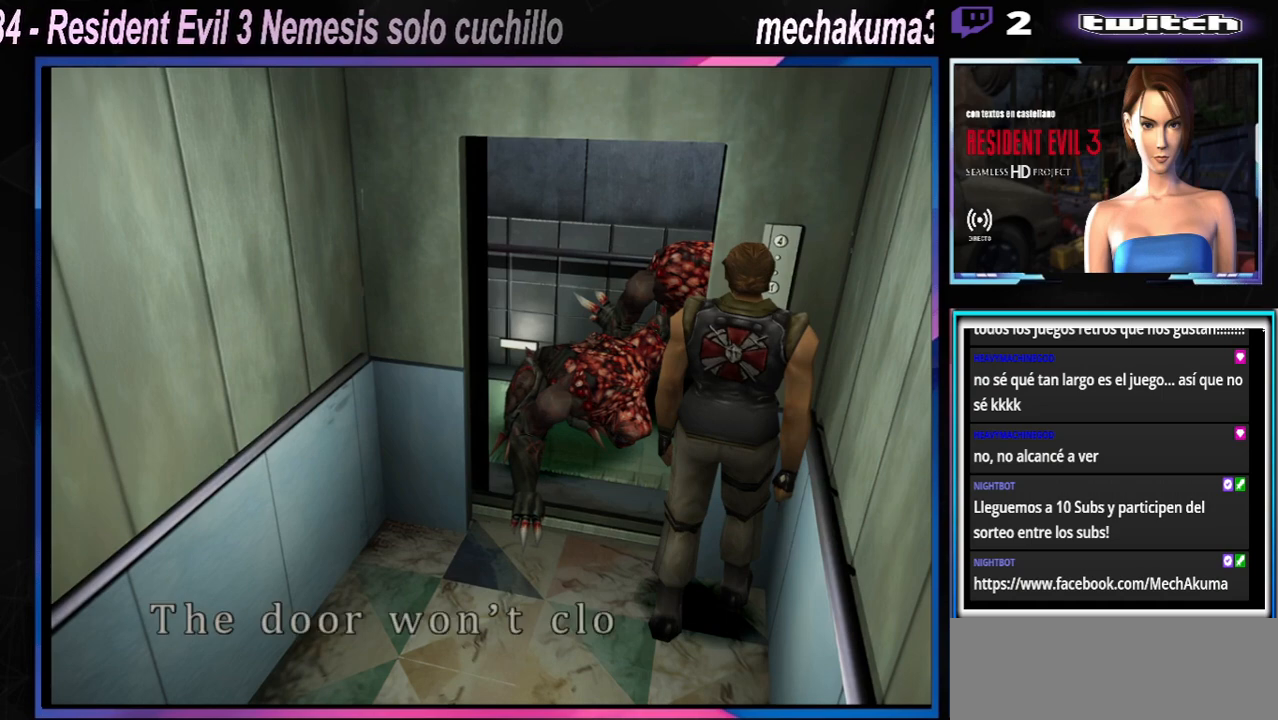
{"buttons": [], "left_stick": "center", "events": []}
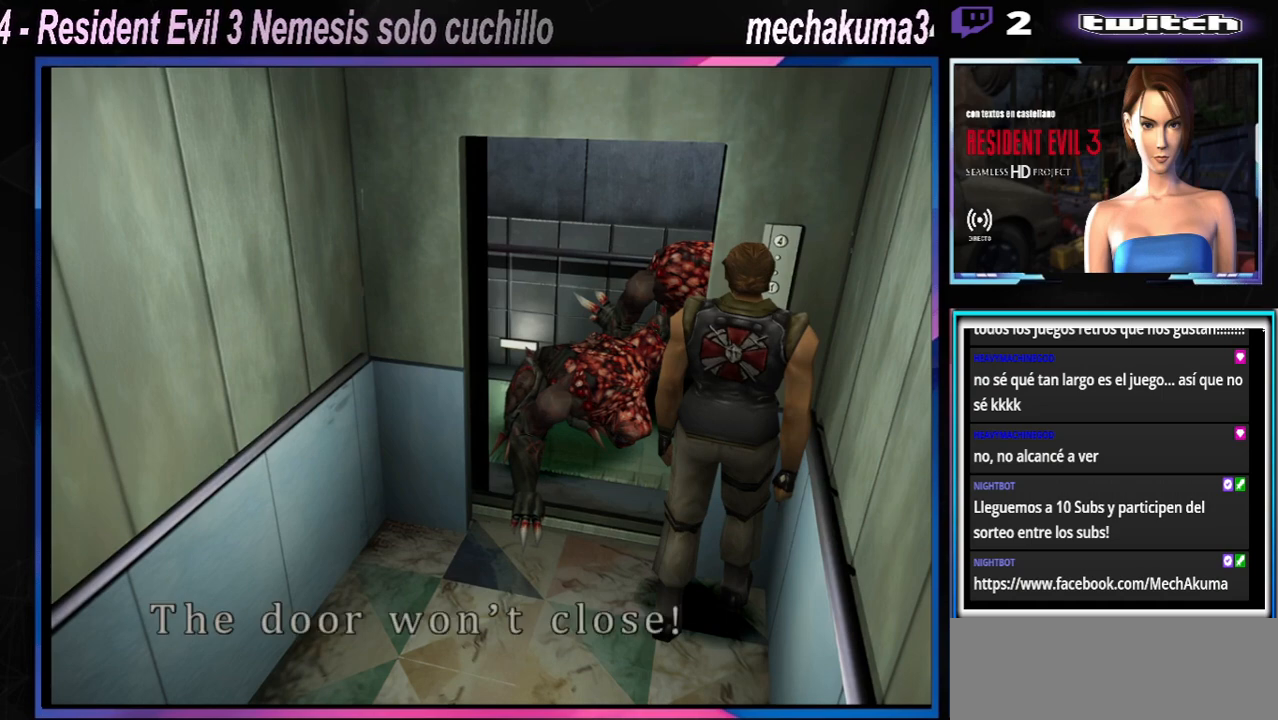
{"buttons": [], "left_stick": "center", "events": []}
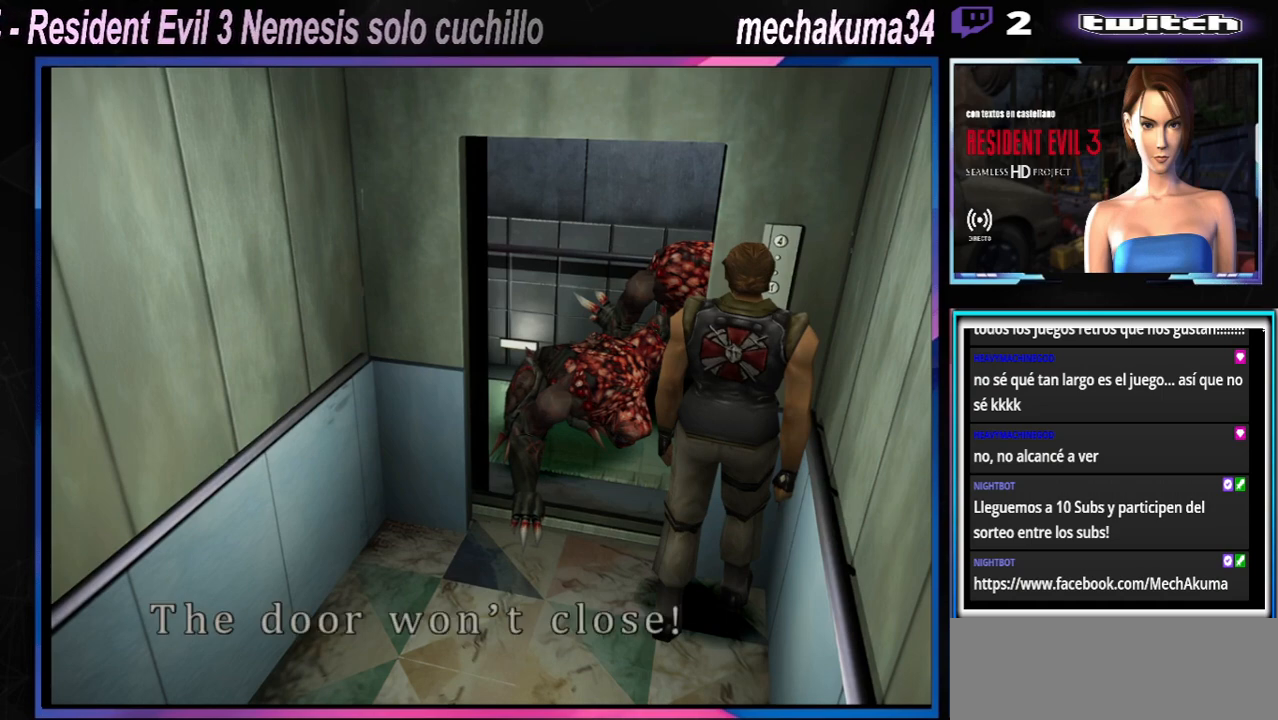
{"buttons": [], "left_stick": "center", "events": []}
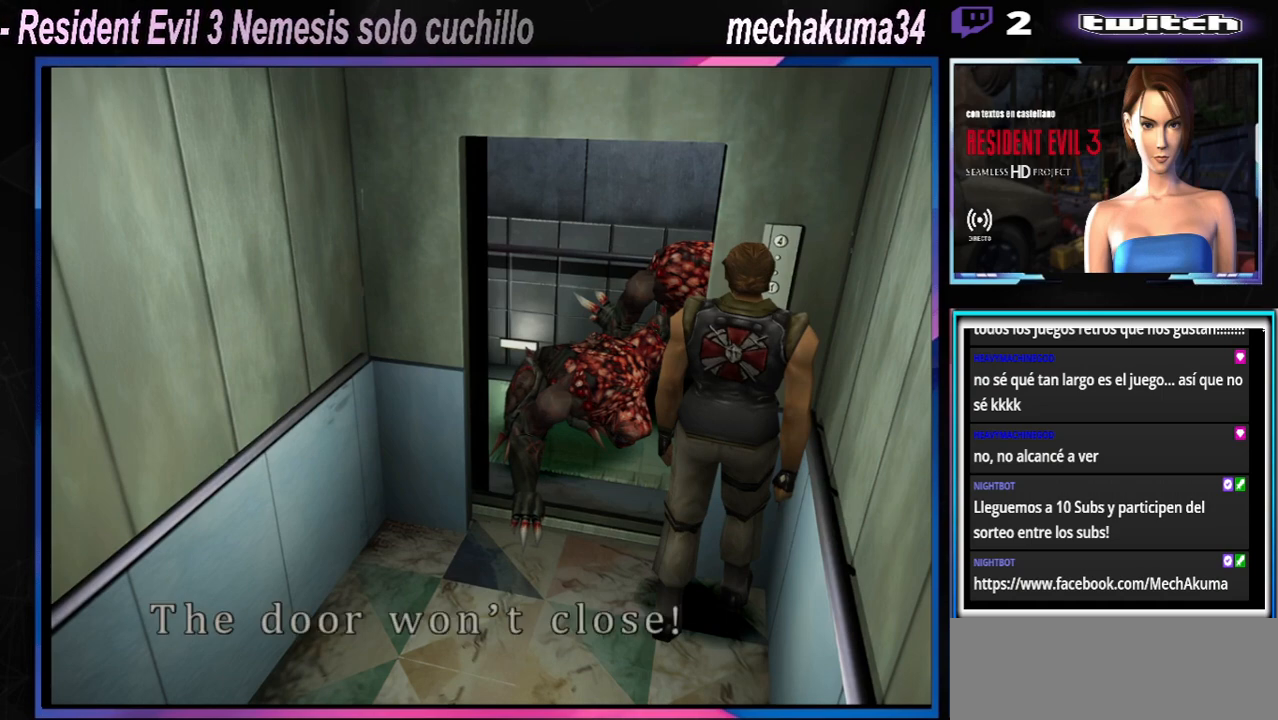
{"buttons": [], "left_stick": "center", "events": []}
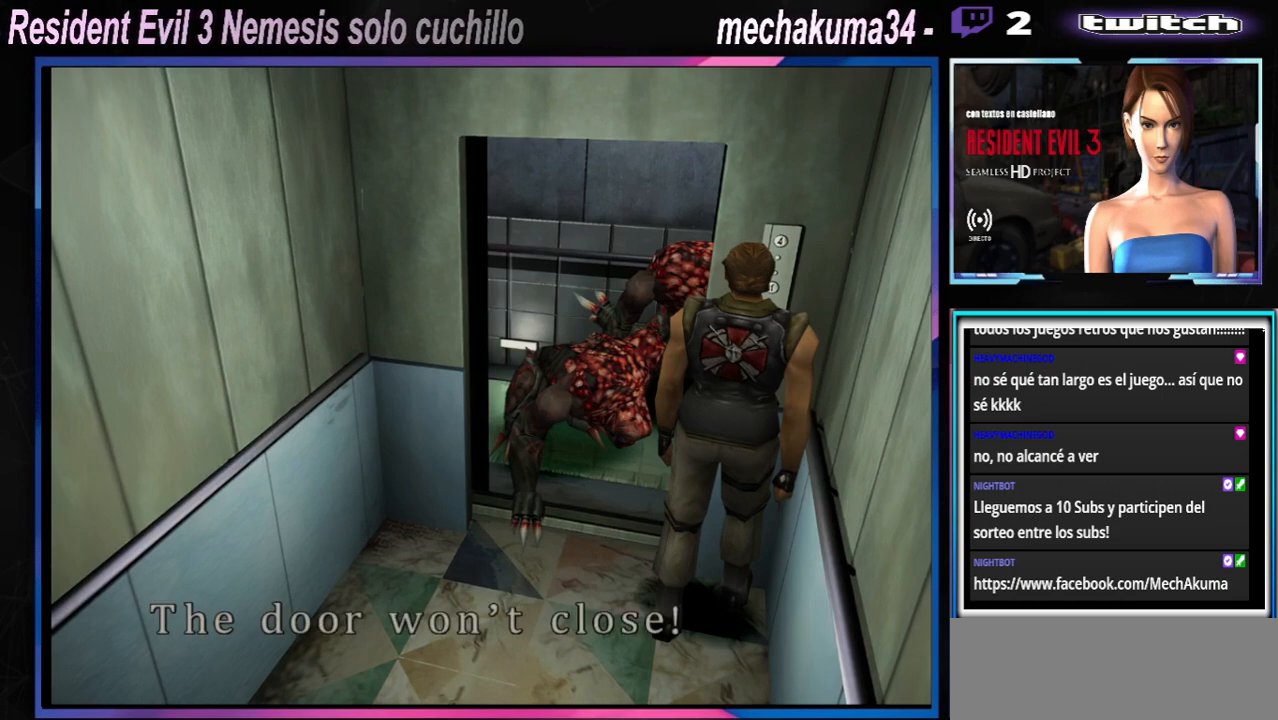
{"buttons": [], "left_stick": "center", "events": []}
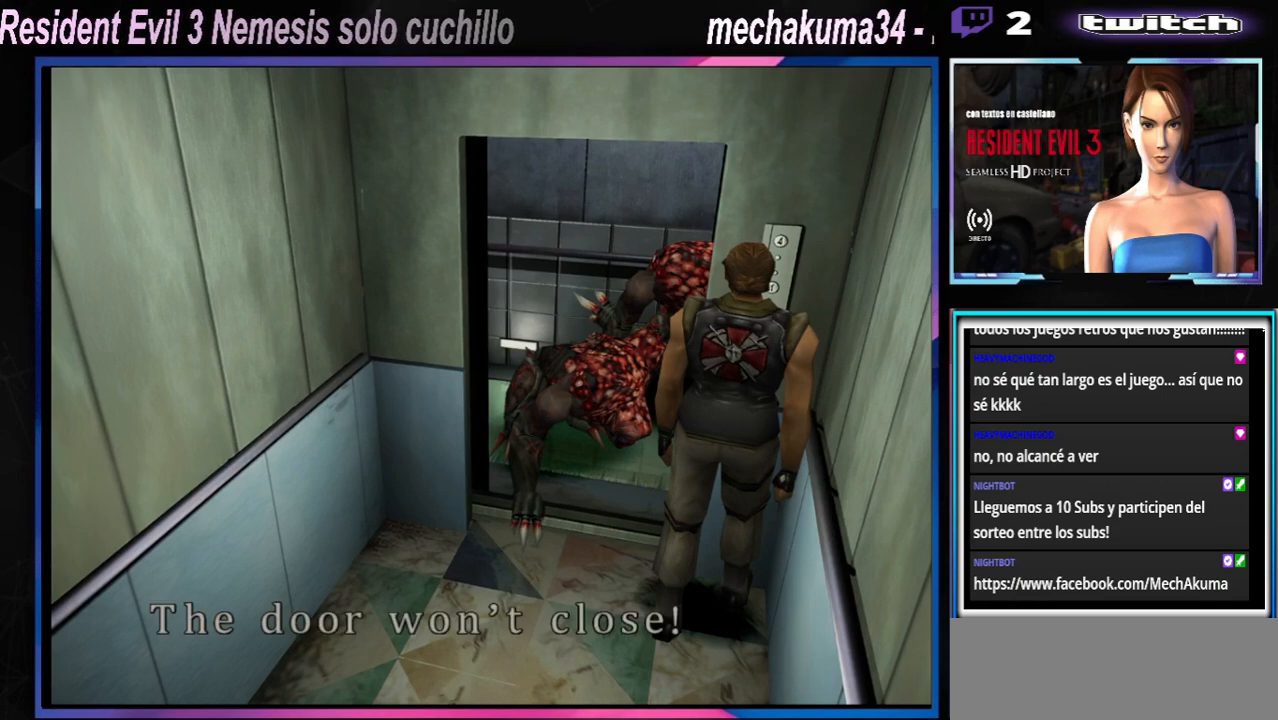
{"buttons": ["X"], "left_stick": "left", "events": [[167, "A", "down"], [233, "left_stick", "left"], [300, "A", "up"], [367, "X", "down"]]}
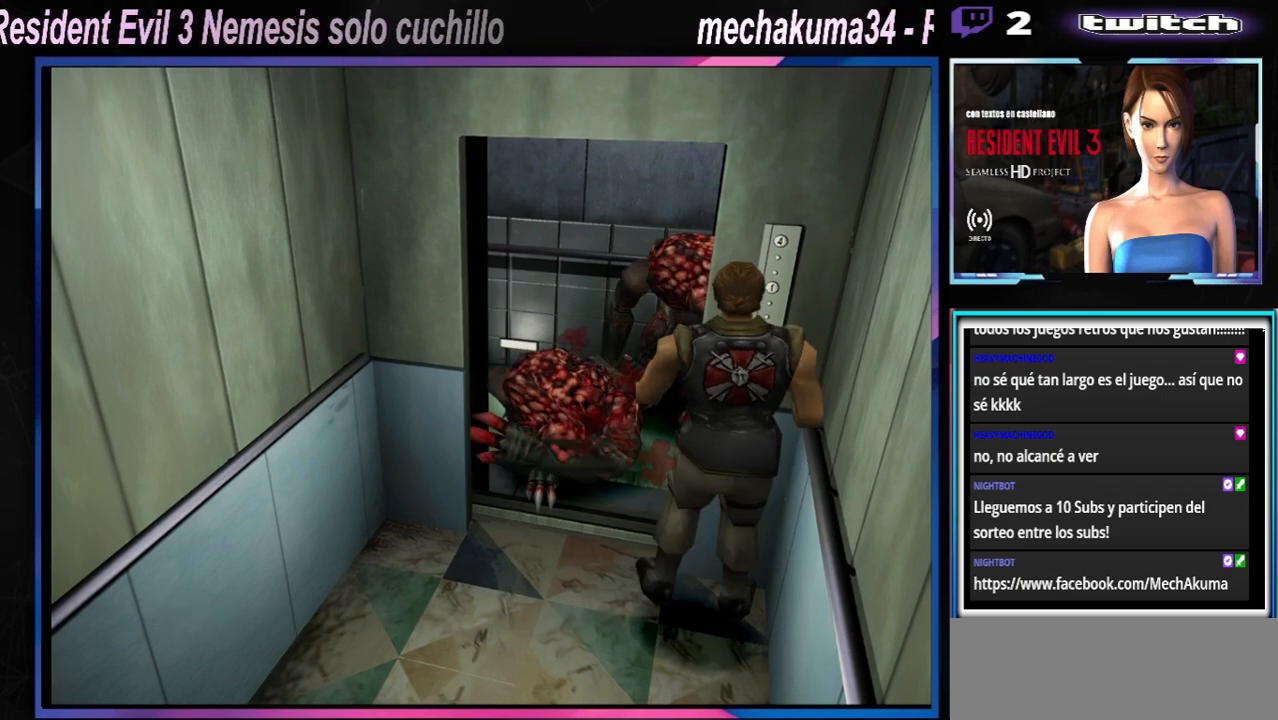
{"buttons": [], "left_stick": "center", "events": [[33, "left_stick", "down"], [67, "X", "up"], [133, "left_stick", "down-right"], [233, "left_stick", "center"]]}